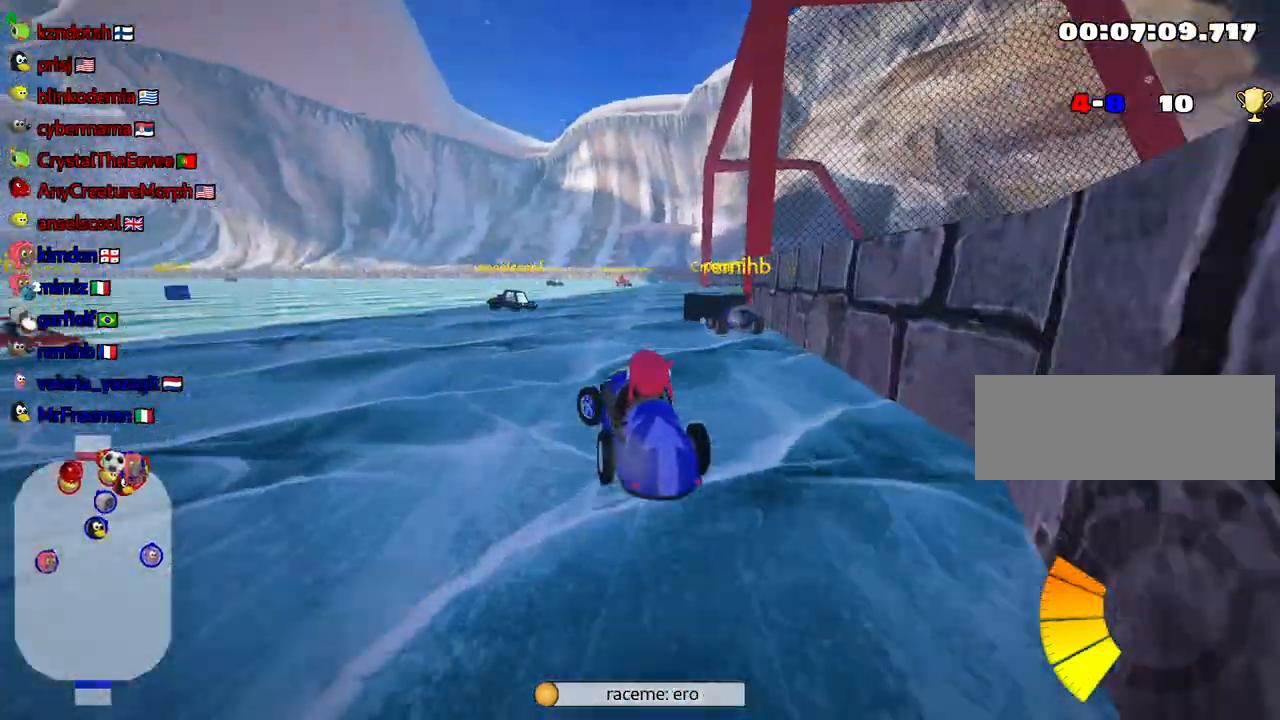
Gameplay with keyboard; each line is a JSON object with the keys held at the frame after it. "events" lists presses ("down") and releases ("up") of "down", "fire", "flag", "left", "look", "nitro", "right", "skid" and "up" between this image and that frame as [ms after this image, input, new state], when the widget could be followed in between. No other keys are recorded. Mouse input is not recorded. Key names are as the overlay labels them; some are game actions (e.g. jump) rather than physical keys.
{"keys": ["right", "skid", "up"], "events": [[67, "right", "down"], [84, "skid", "down"]]}
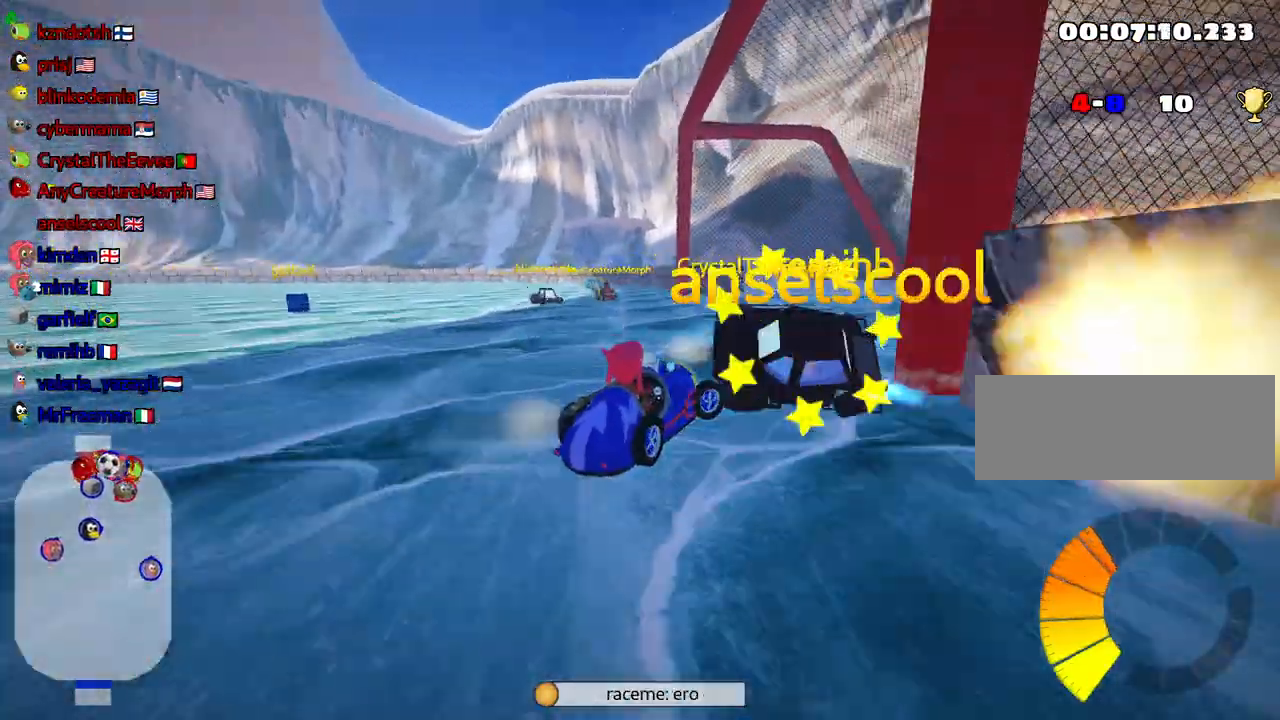
{"keys": ["skid", "up"], "events": [[417, "right", "up"]]}
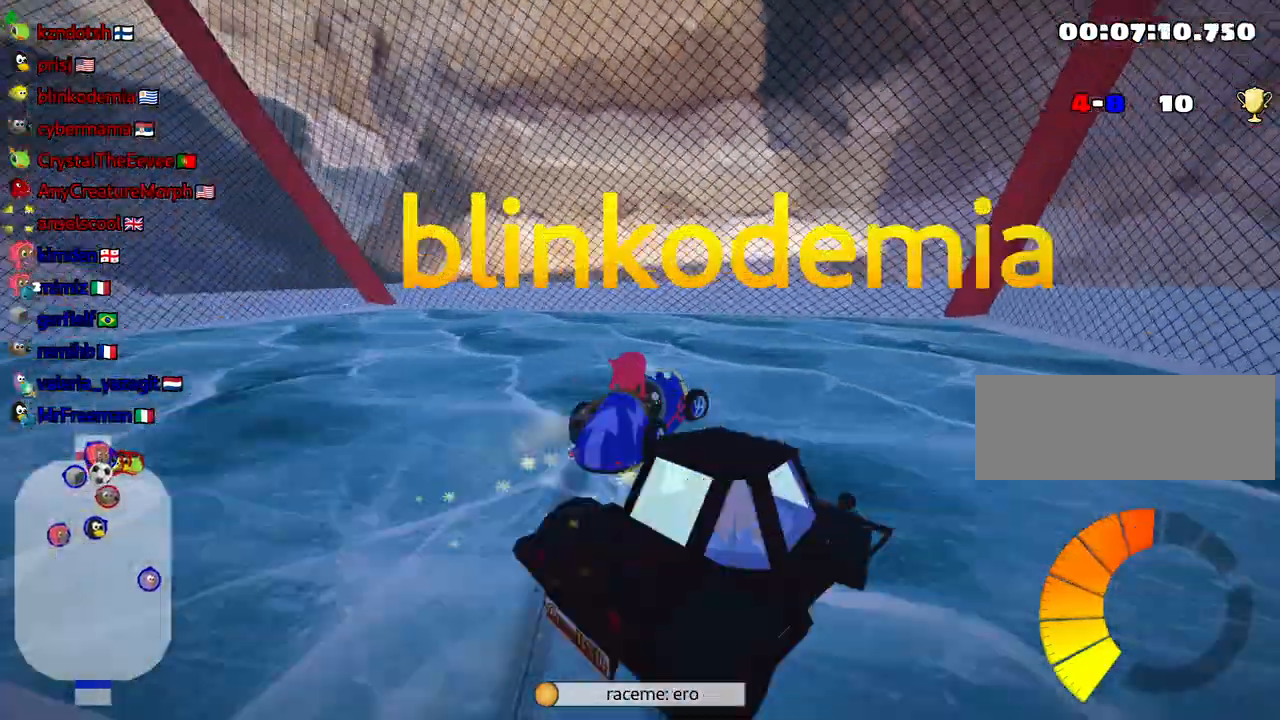
{"keys": ["down", "look"], "events": [[34, "skid", "up"], [84, "up", "up"], [134, "down", "down"], [267, "look", "down"]]}
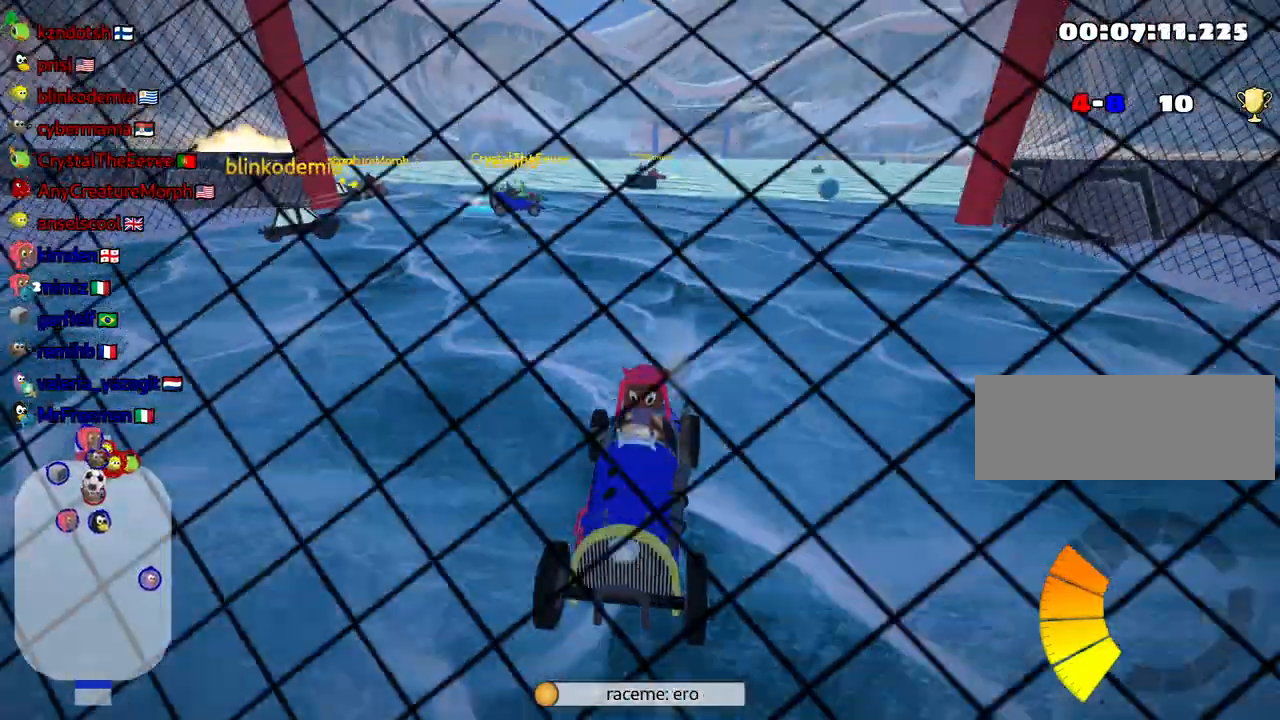
{"keys": ["down", "look", "right"], "events": [[334, "right", "down"]]}
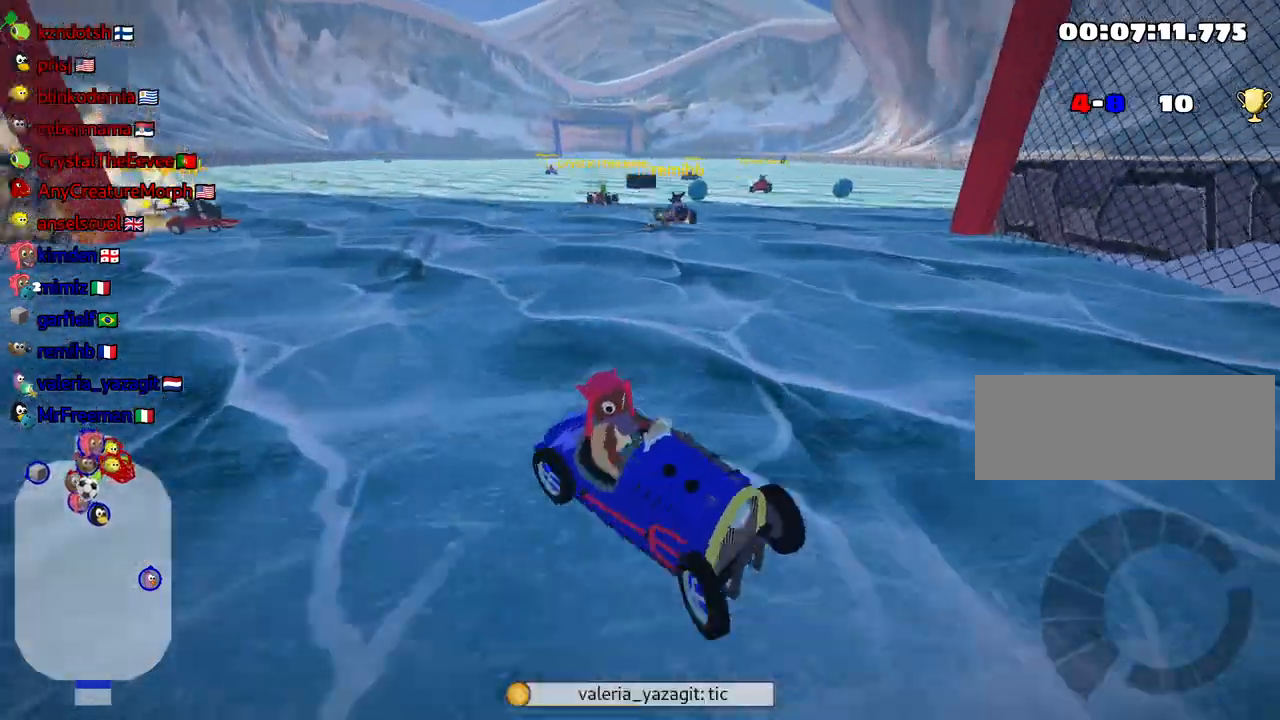
{"keys": ["up"], "events": [[117, "look", "up"], [150, "down", "up"], [184, "up", "down"], [217, "right", "up"]]}
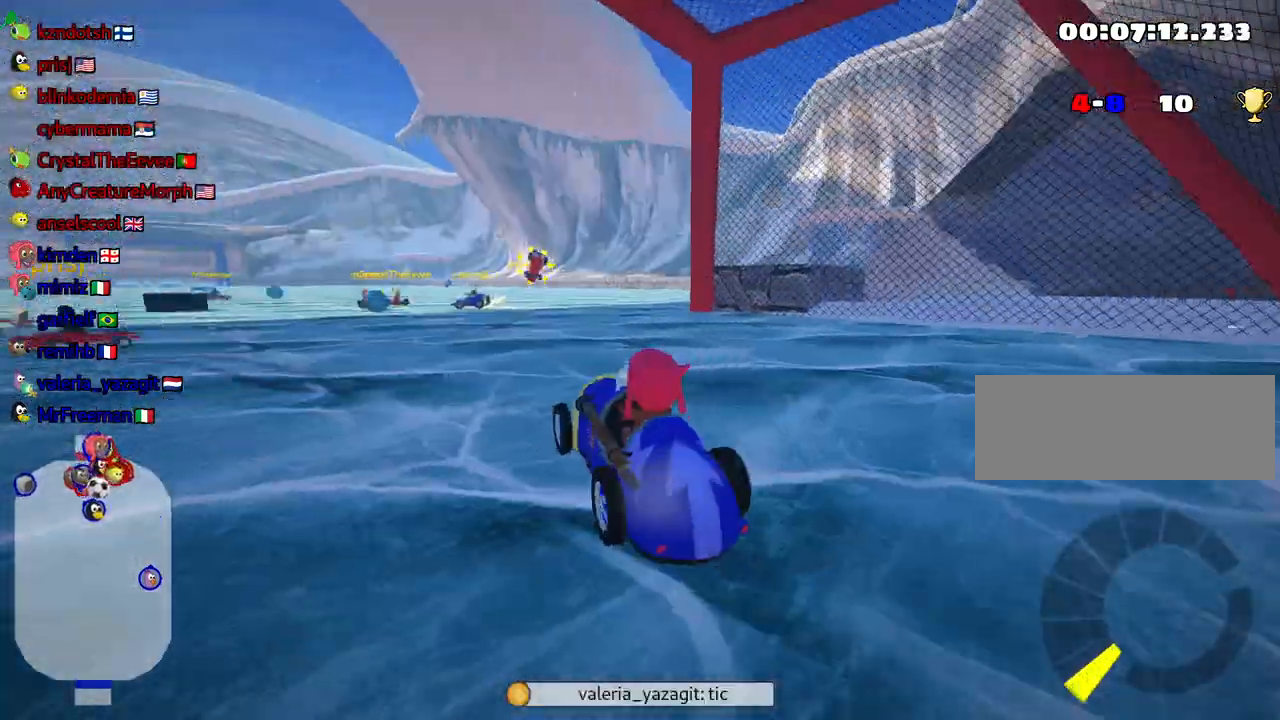
{"keys": ["up"], "events": []}
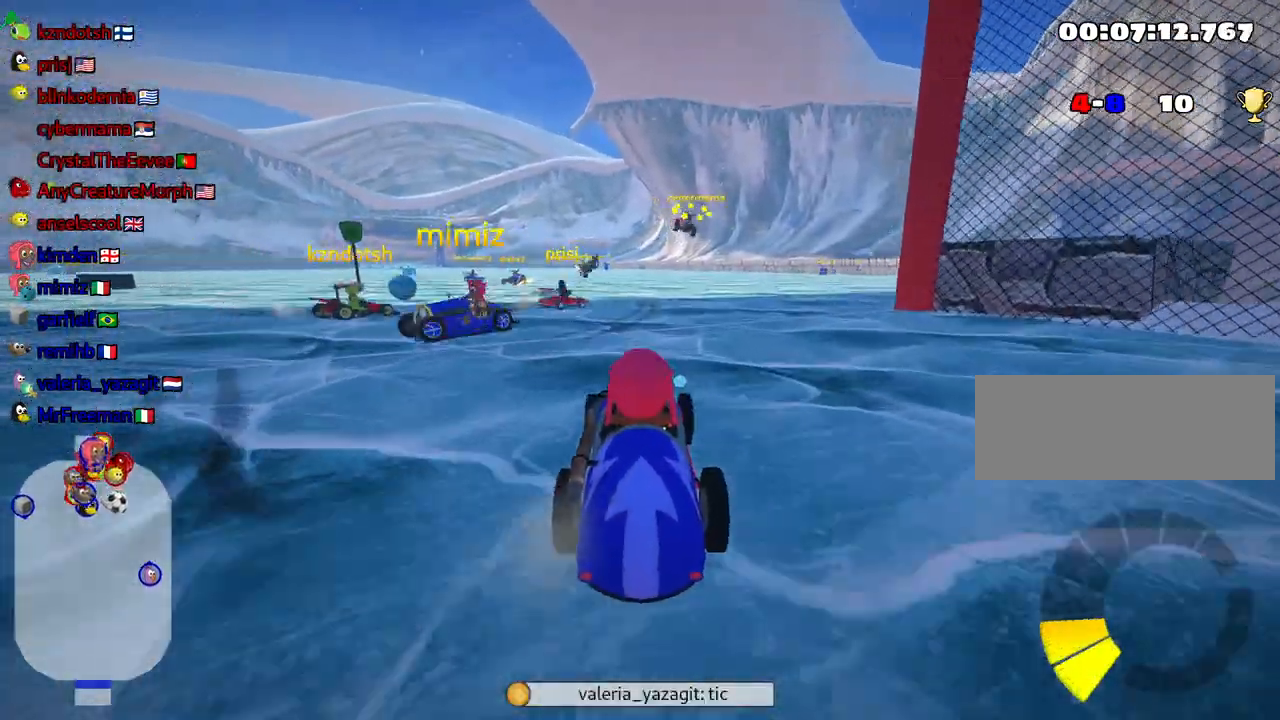
{"keys": ["right", "skid", "up"], "events": [[67, "left", "down"], [67, "skid", "down"], [250, "left", "up"], [267, "right", "down"]]}
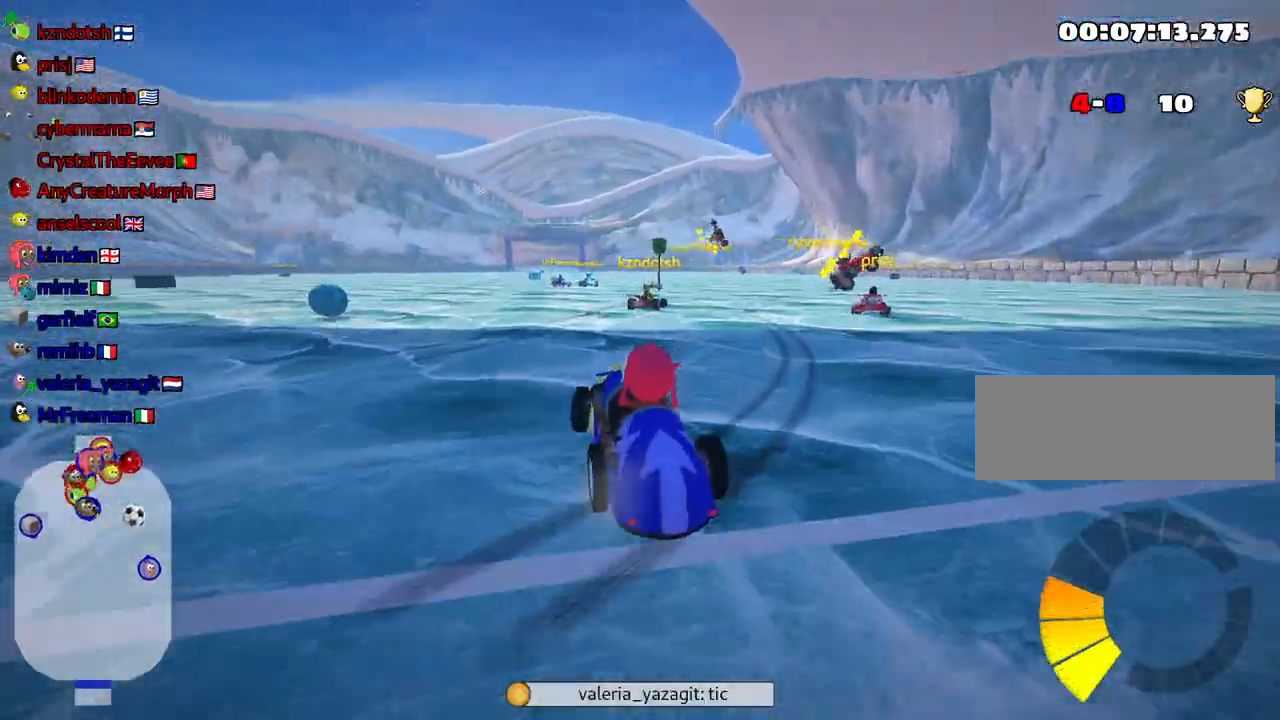
{"keys": ["right", "skid", "up"], "events": []}
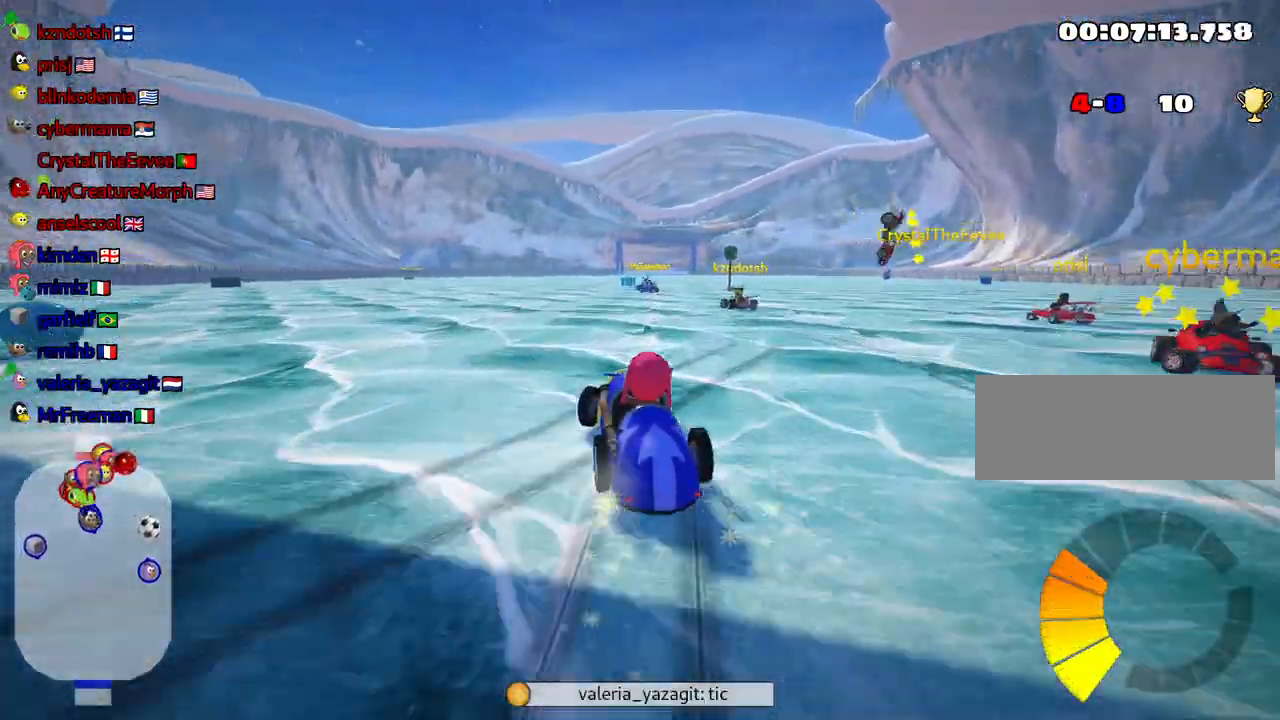
{"keys": ["up"], "events": [[284, "nitro", "down"], [300, "skid", "up"], [350, "right", "up"], [467, "nitro", "up"]]}
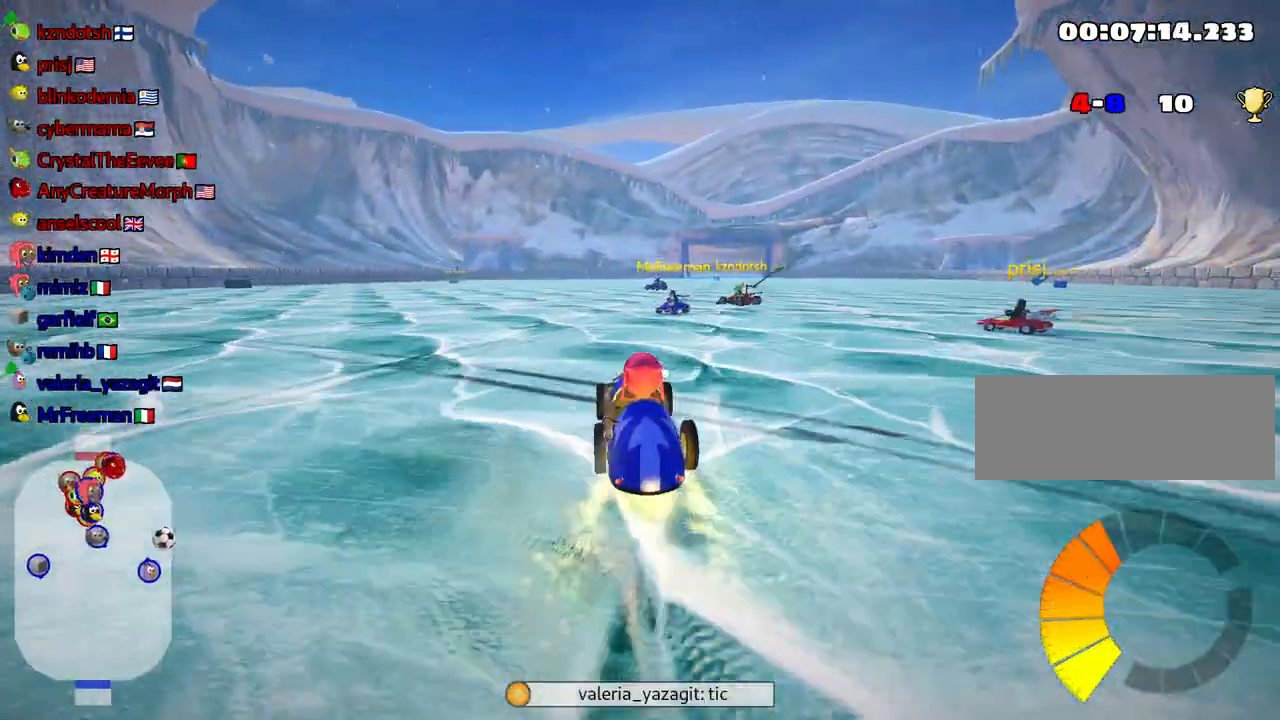
{"keys": ["right", "up"], "events": [[434, "right", "down"]]}
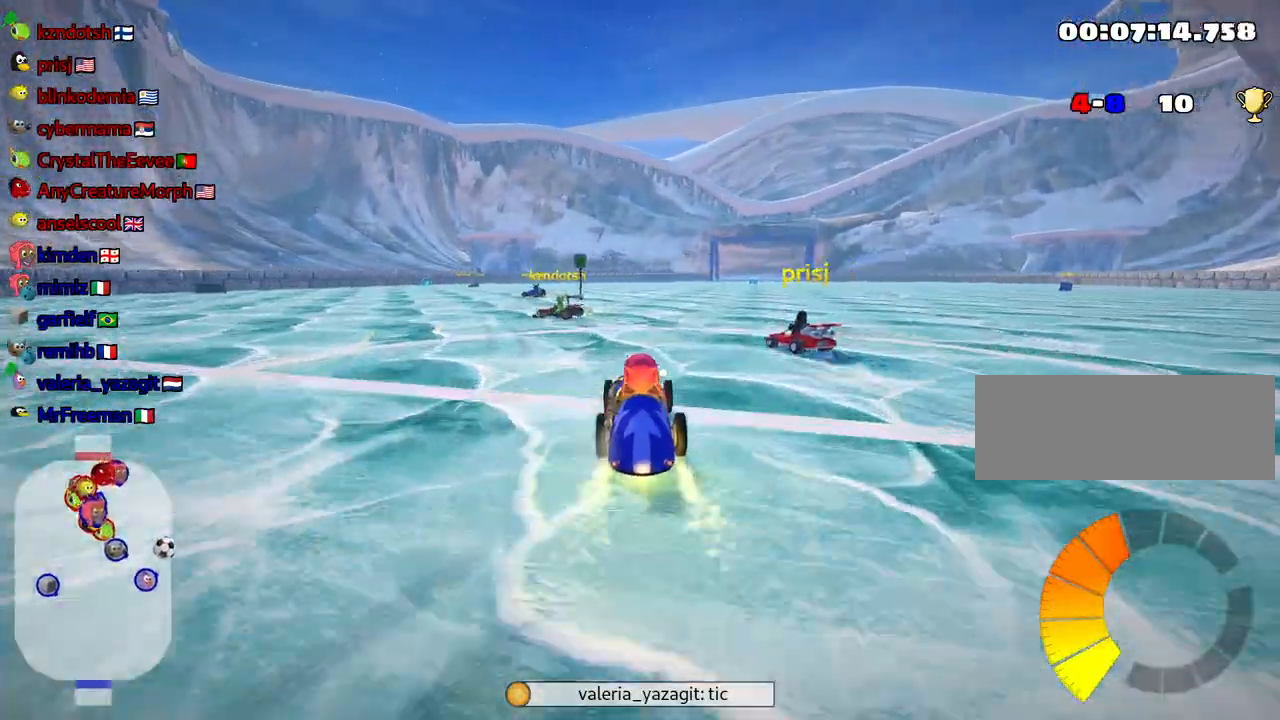
{"keys": ["up"], "events": [[150, "right", "up"]]}
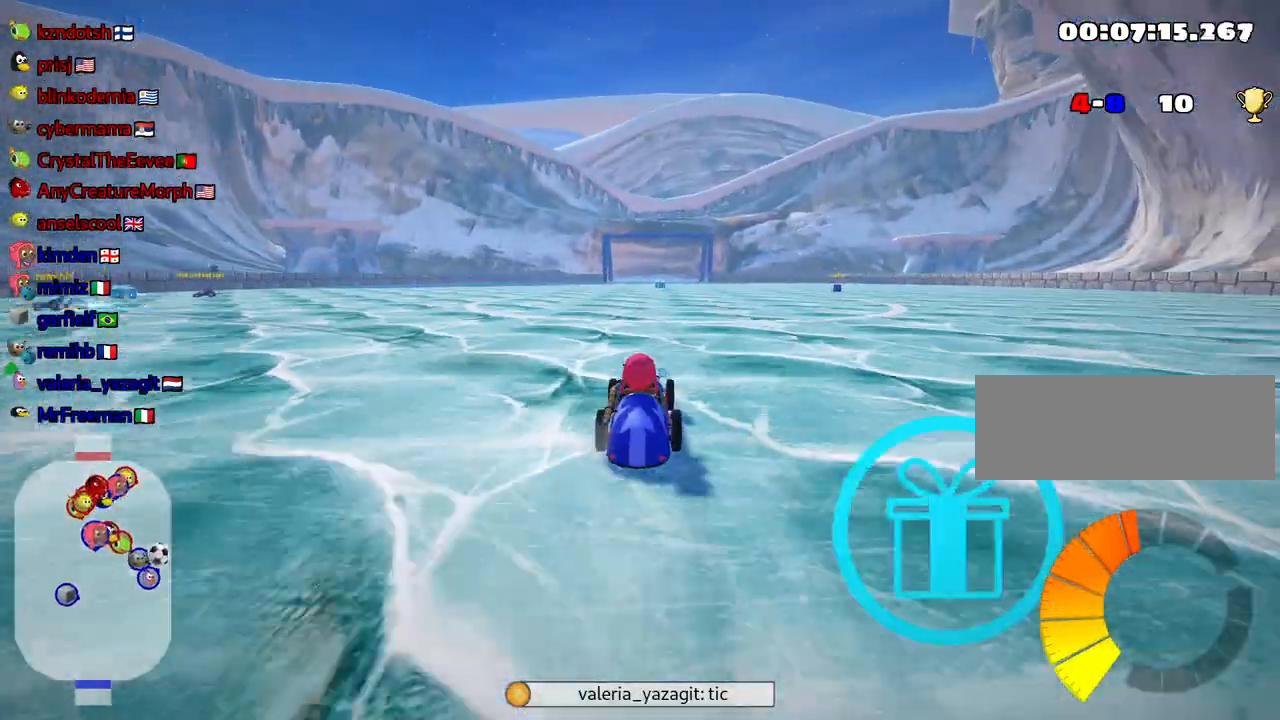
{"keys": ["up"], "events": [[17, "right", "down"], [84, "right", "up"], [317, "nitro", "down"], [500, "nitro", "up"]]}
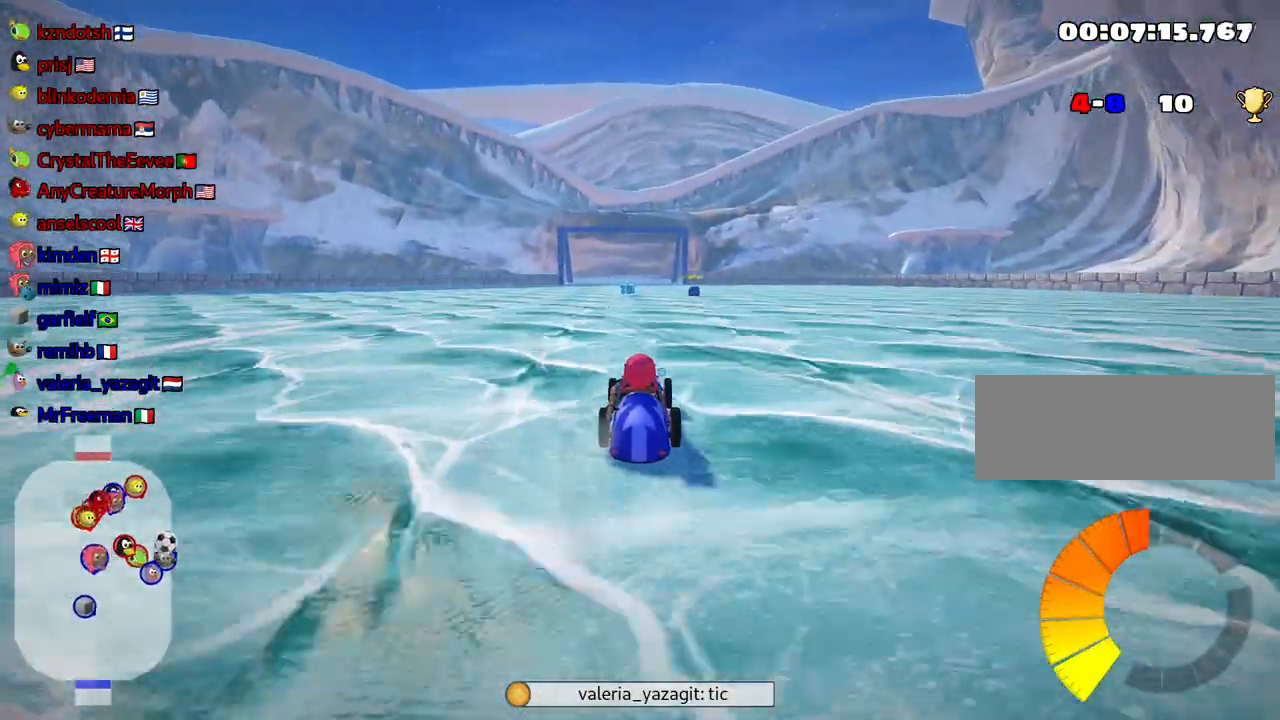
{"keys": ["up"], "events": [[167, "left", "down"], [250, "left", "up"]]}
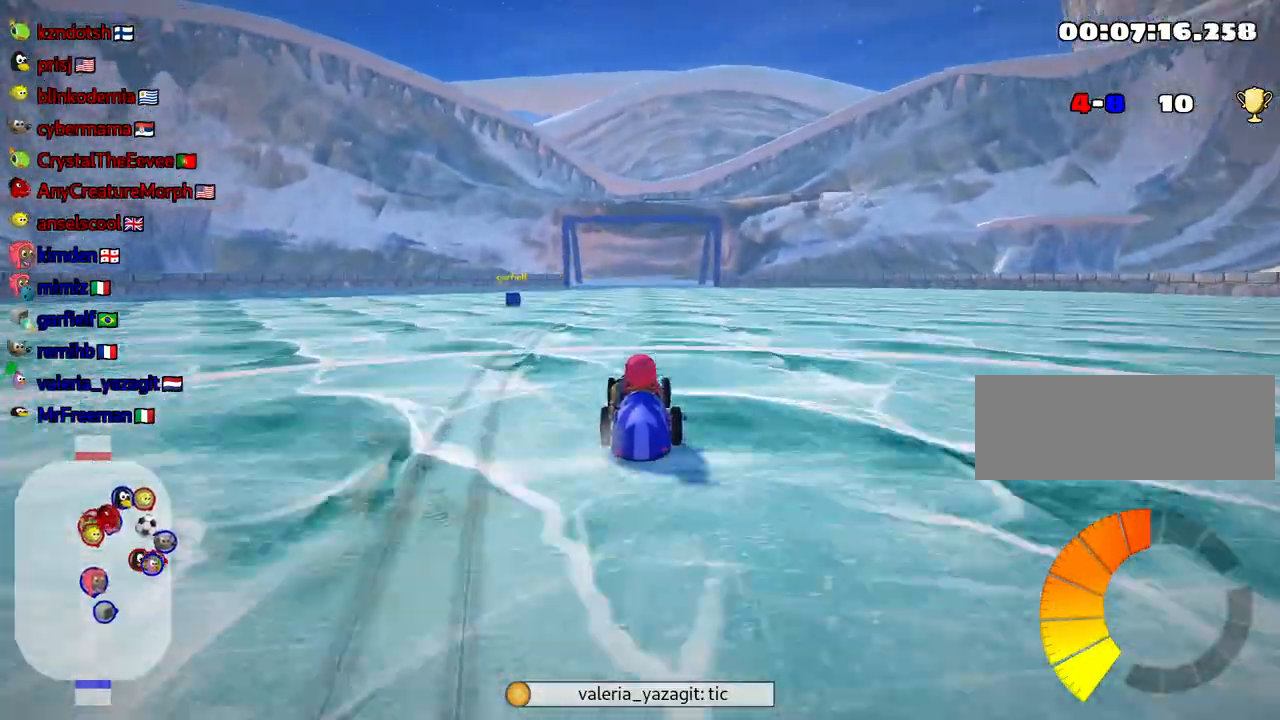
{"keys": ["down"], "events": [[150, "up", "up"], [217, "down", "down"]]}
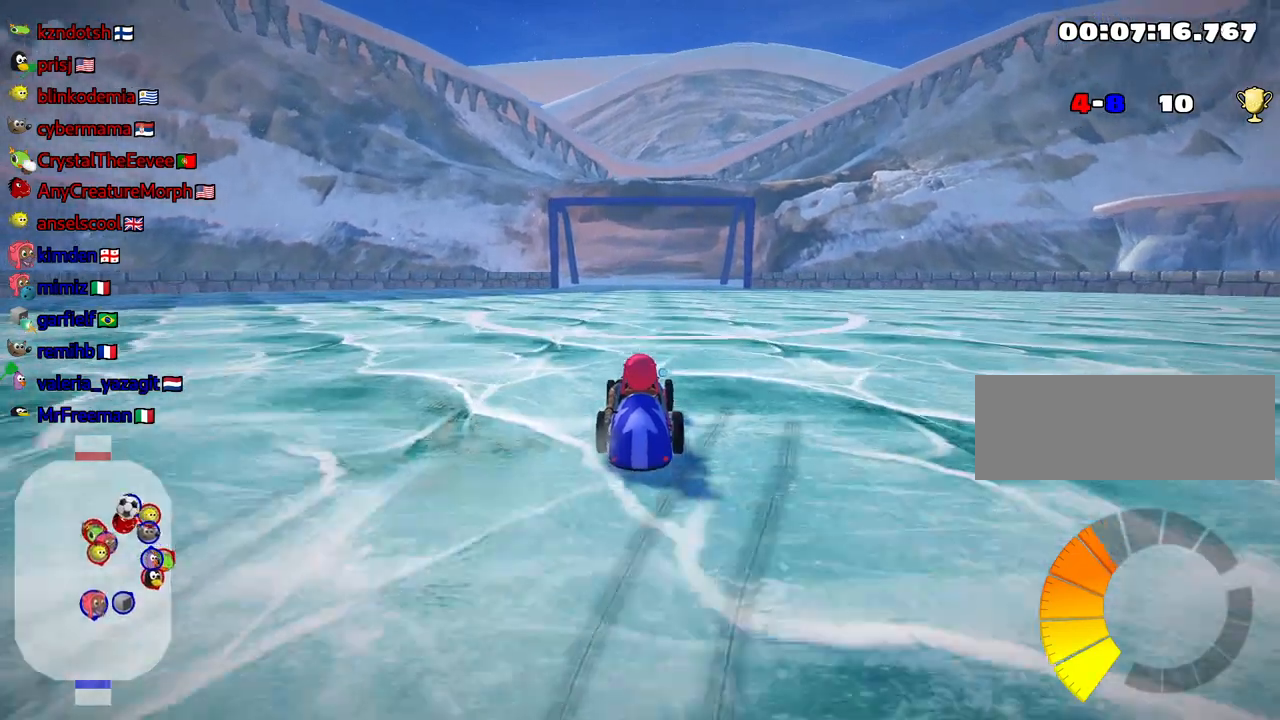
{"keys": ["down"], "events": []}
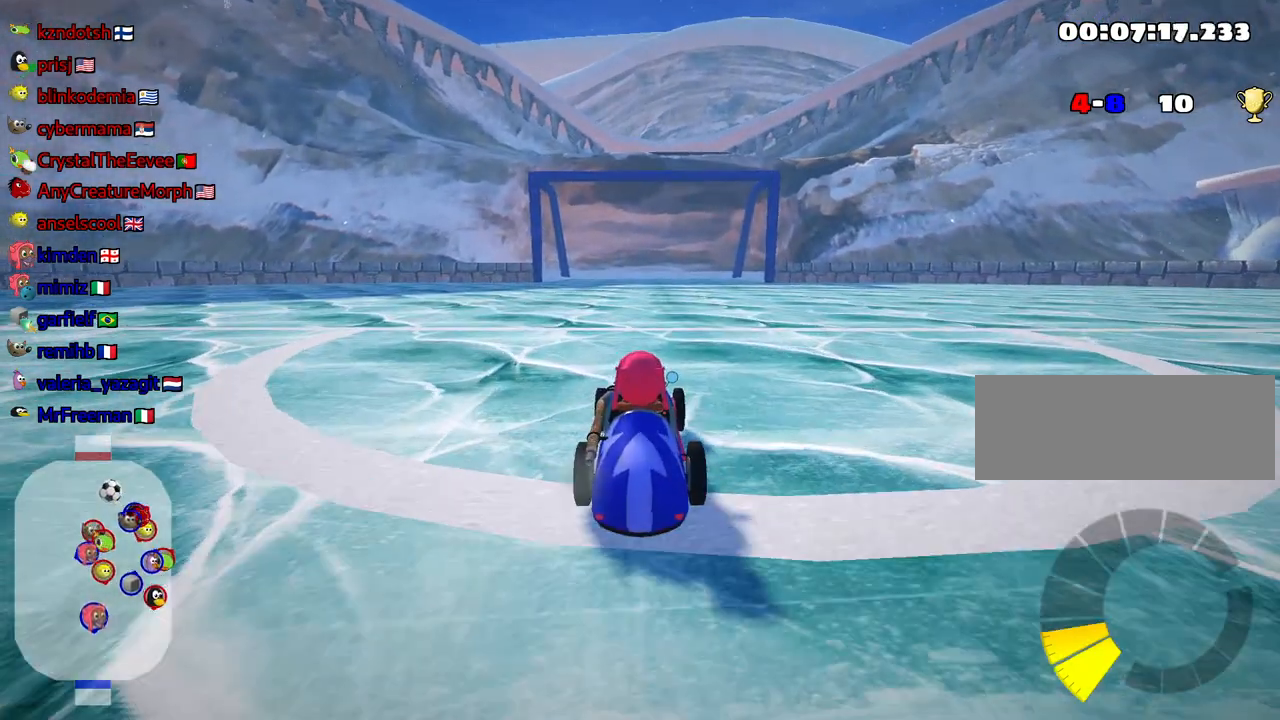
{"keys": ["down"], "events": []}
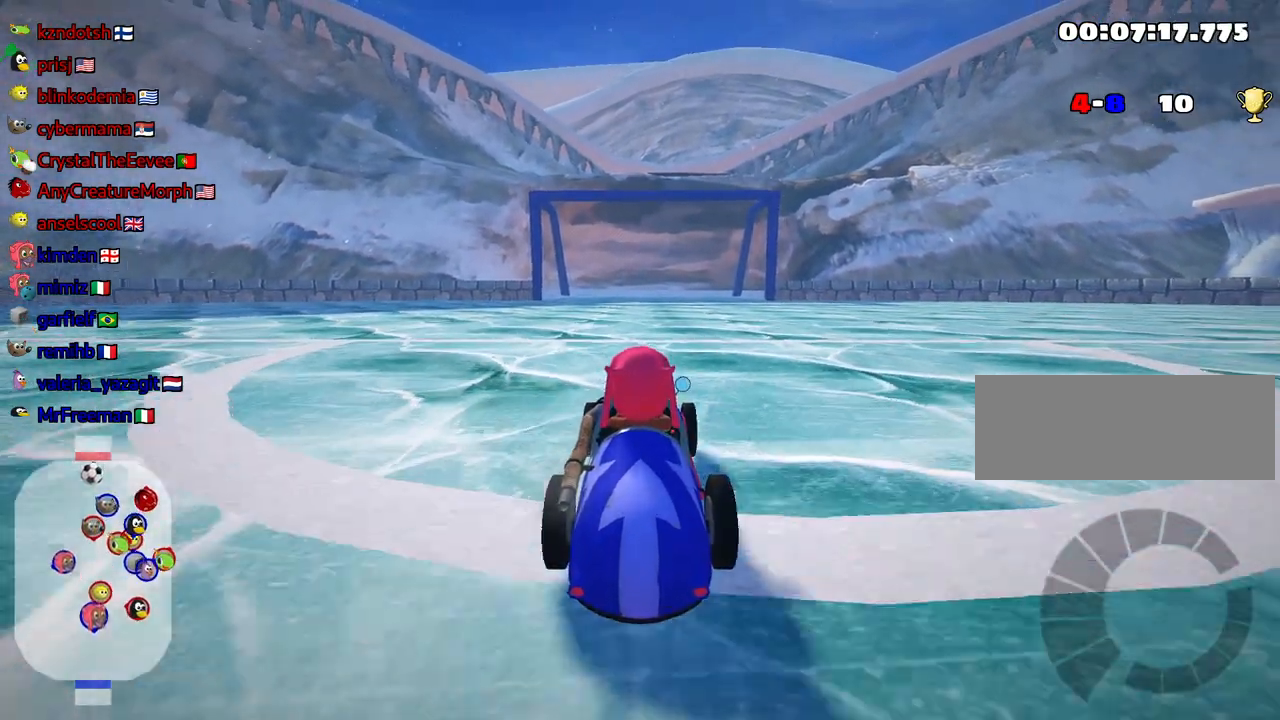
{"keys": ["up"], "events": [[117, "down", "up"], [200, "up", "down"]]}
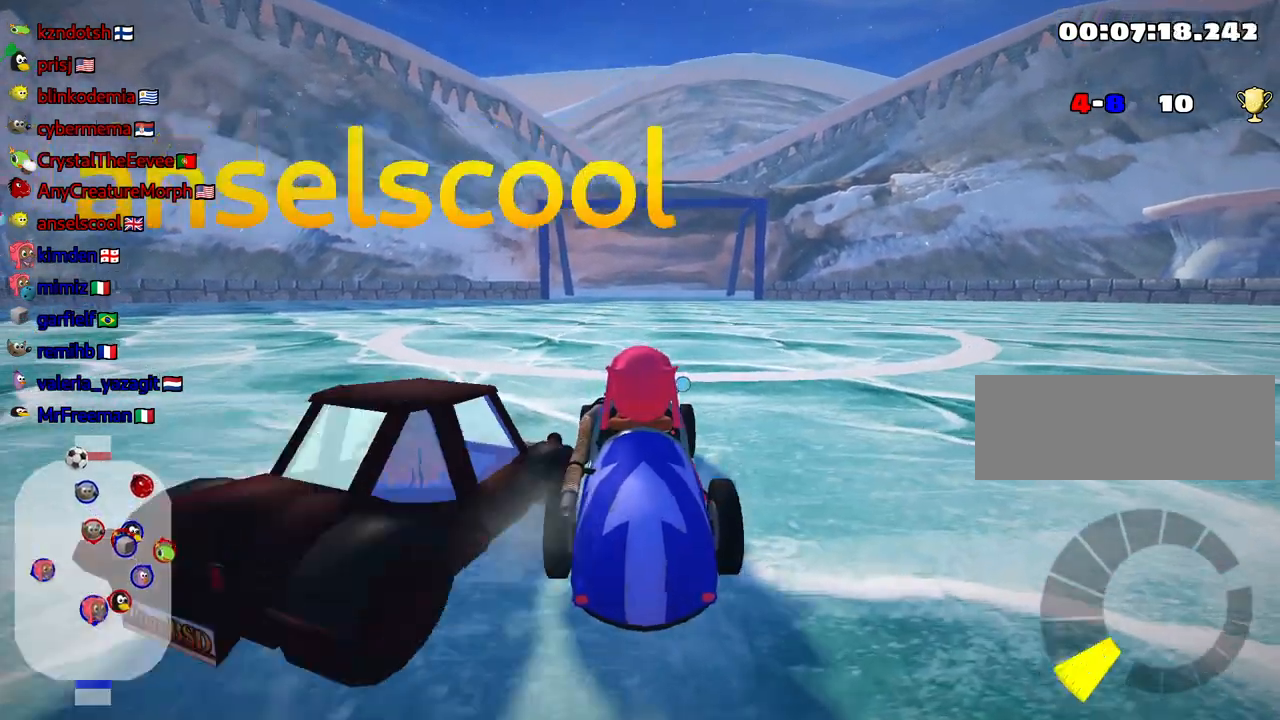
{"keys": ["up"], "events": [[100, "right", "down"], [417, "right", "up"]]}
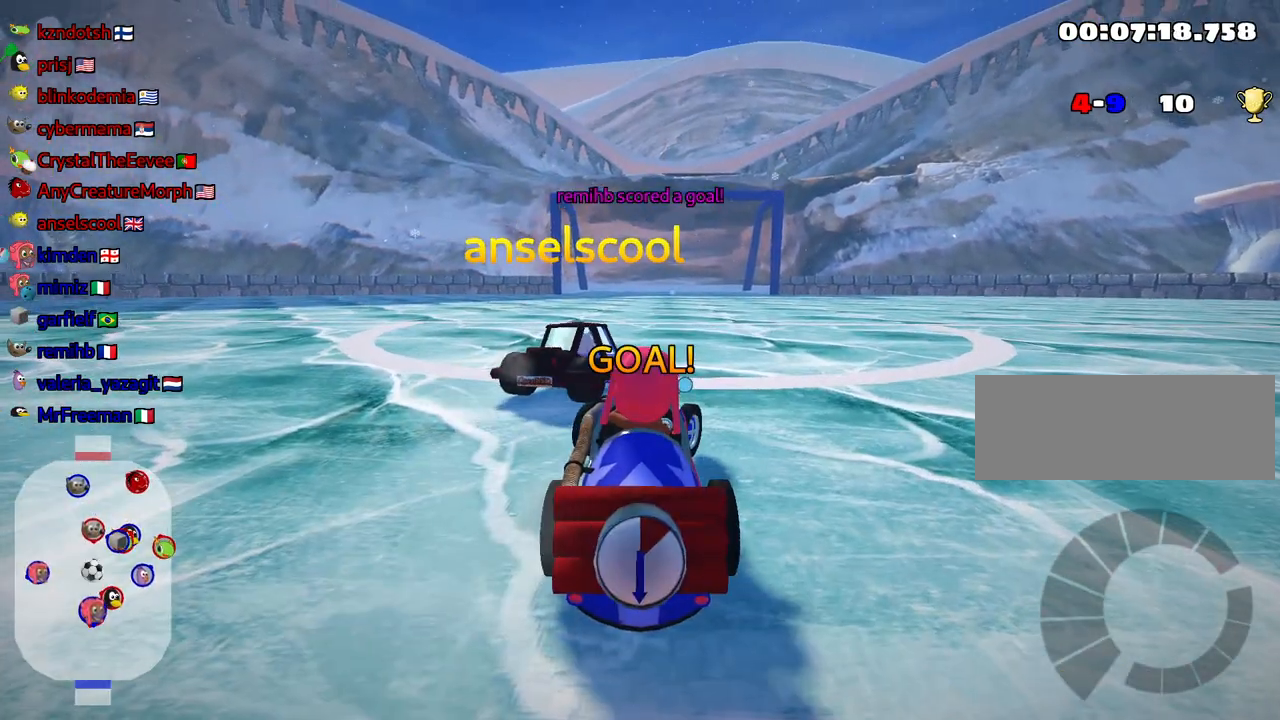
{"keys": ["up"], "events": [[17, "skid", "down"], [50, "left", "down"], [167, "skid", "up"], [184, "left", "up"]]}
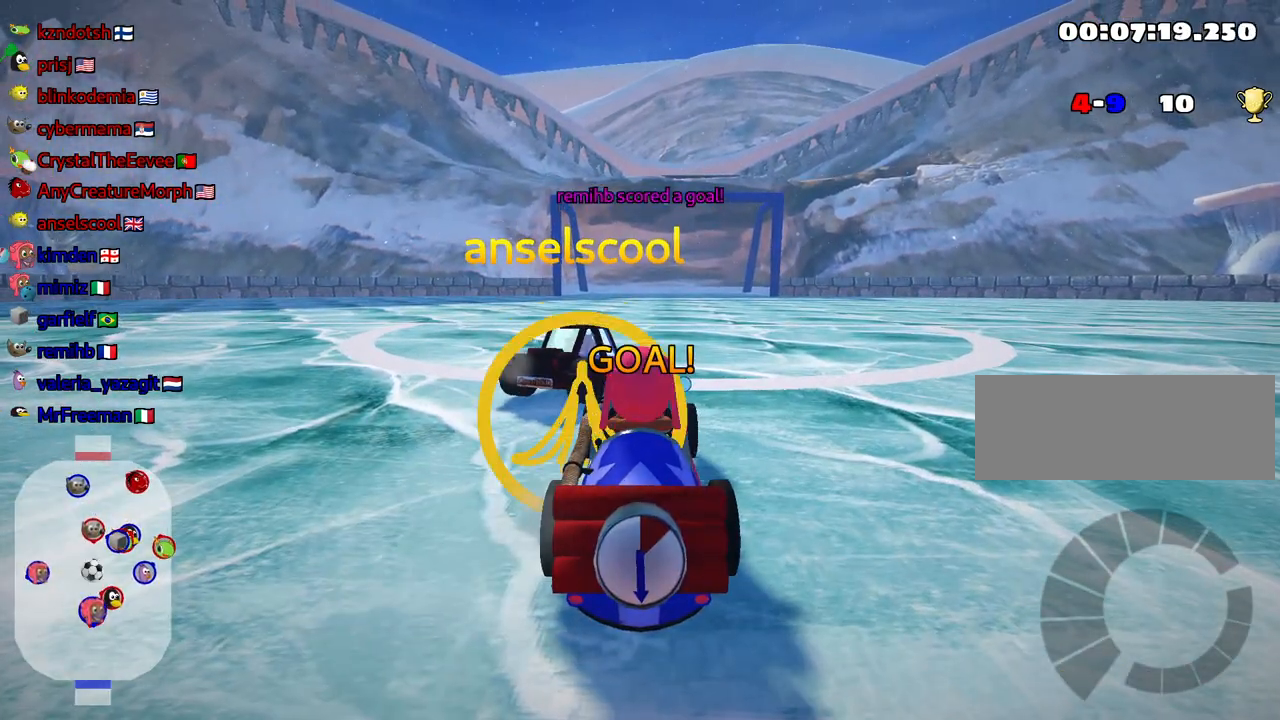
{"keys": ["up"], "events": []}
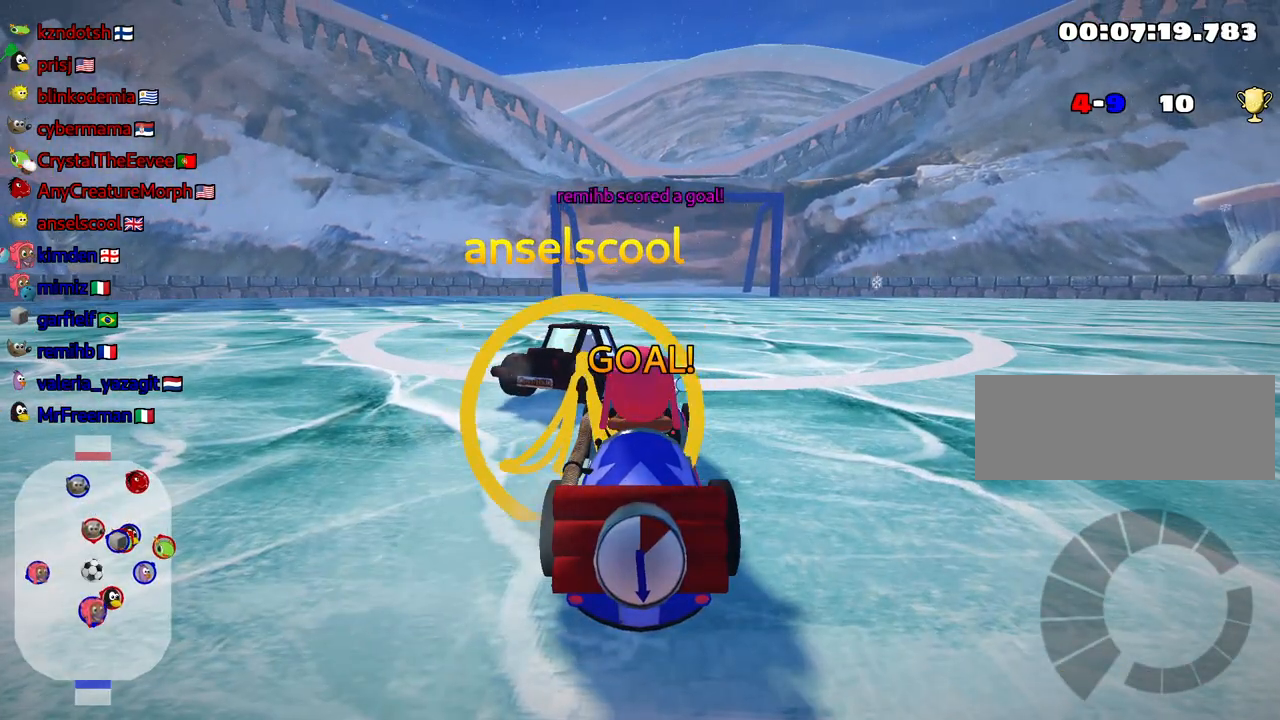
{"keys": ["up"], "events": []}
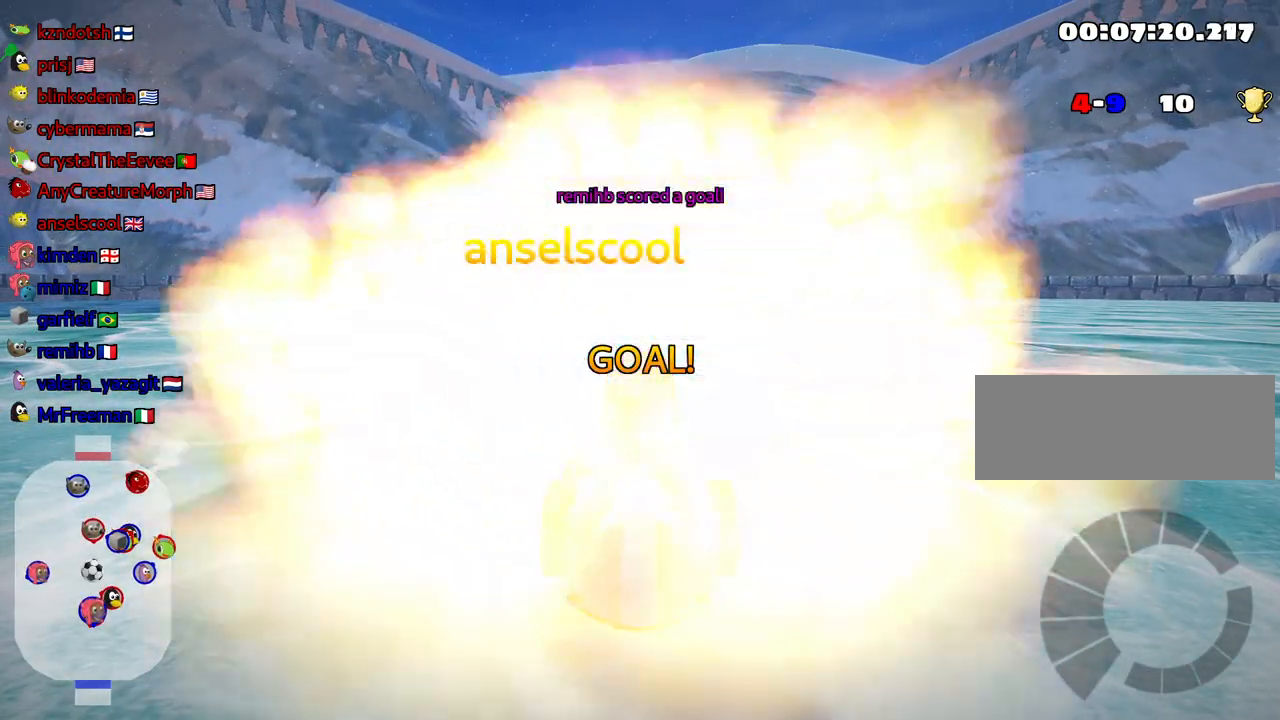
{"keys": ["up"], "events": []}
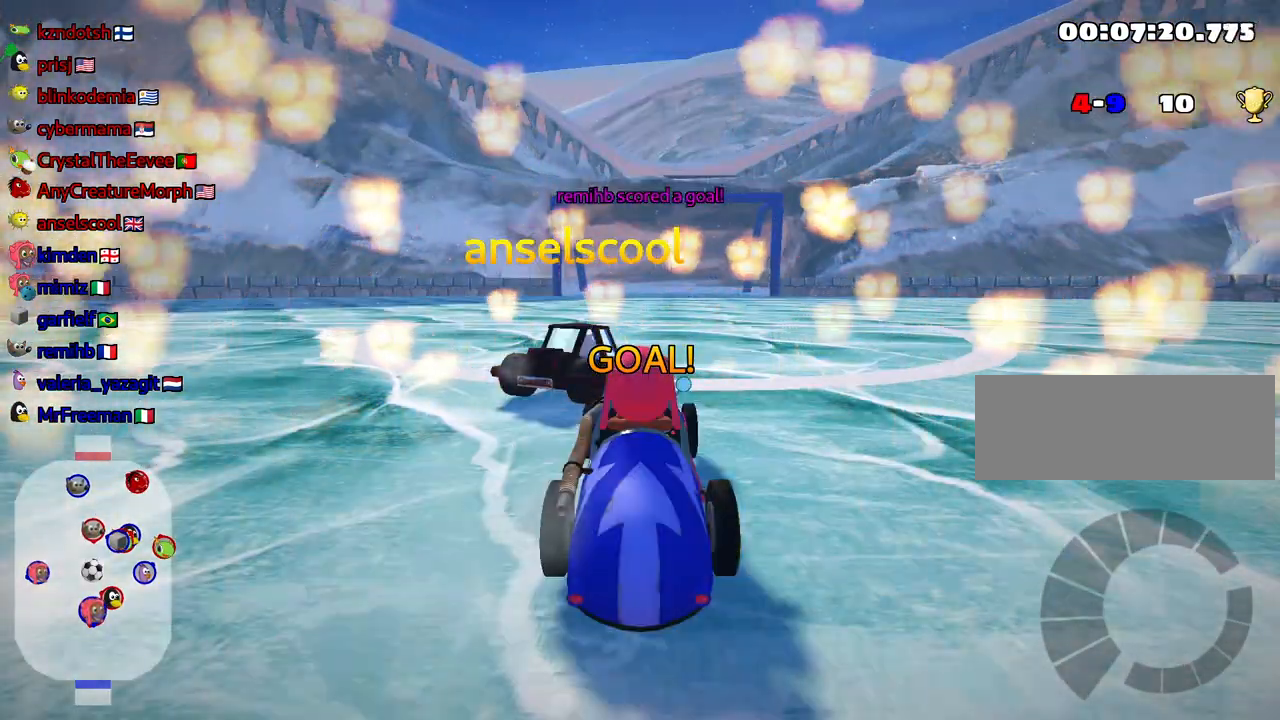
{"keys": ["nitro", "up"], "events": [[234, "nitro", "down"]]}
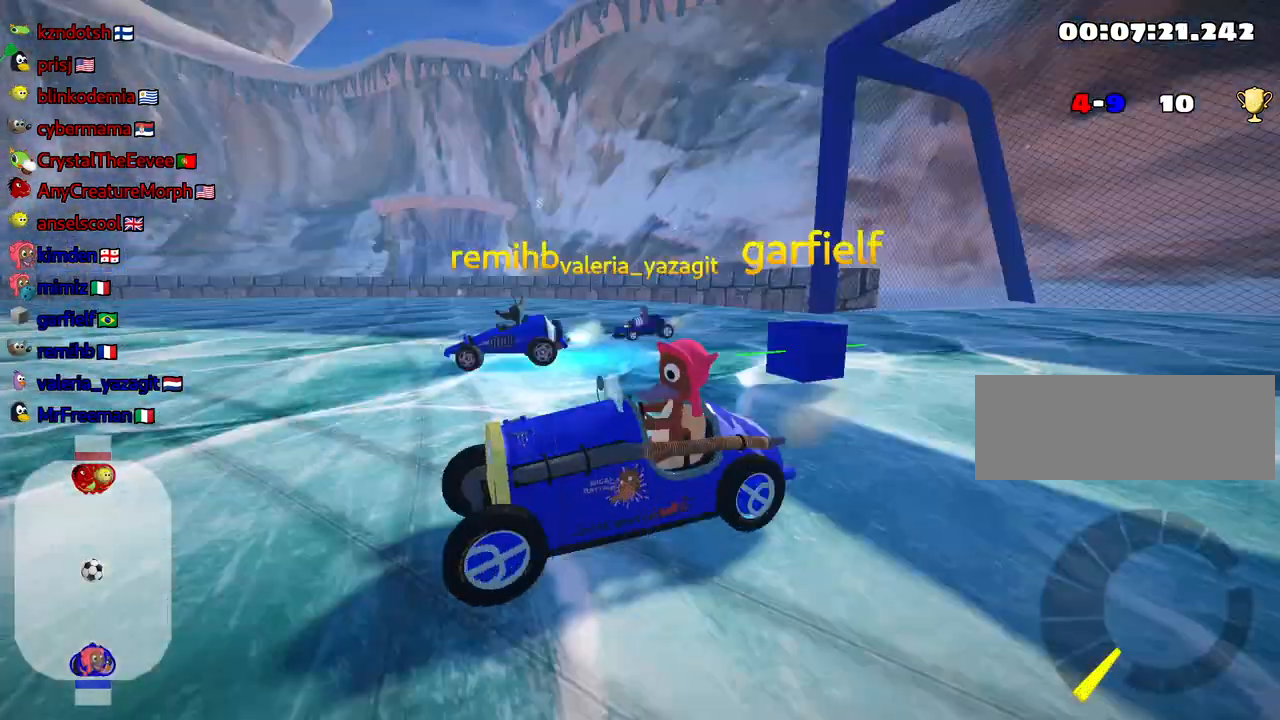
{"keys": ["nitro", "up"], "events": []}
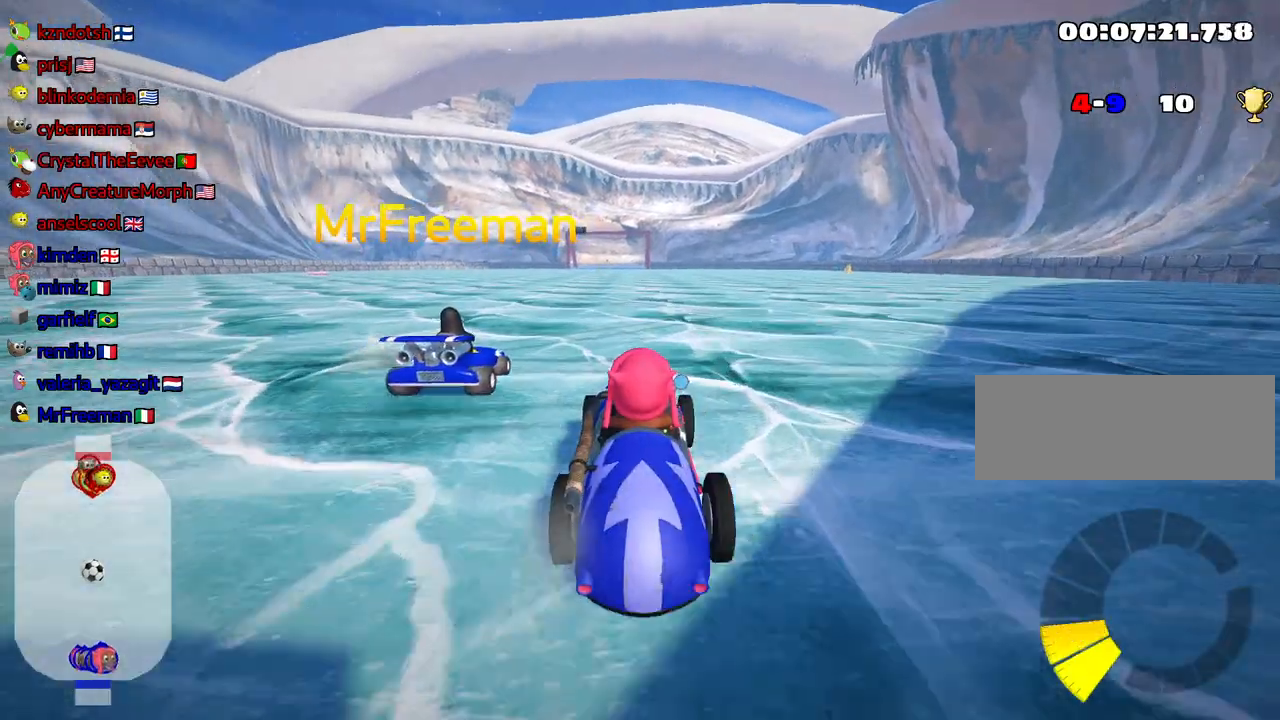
{"keys": ["nitro", "up"], "events": []}
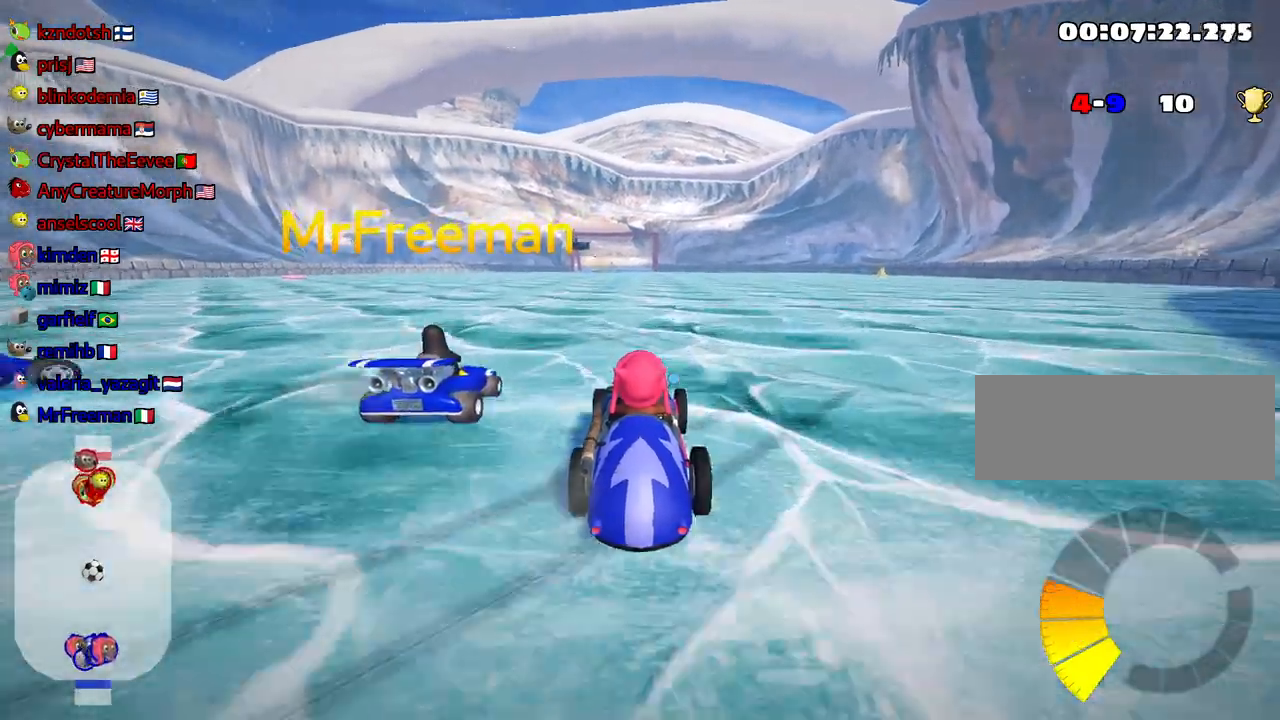
{"keys": ["up"], "events": [[184, "left", "down"], [250, "nitro", "up"], [267, "left", "up"]]}
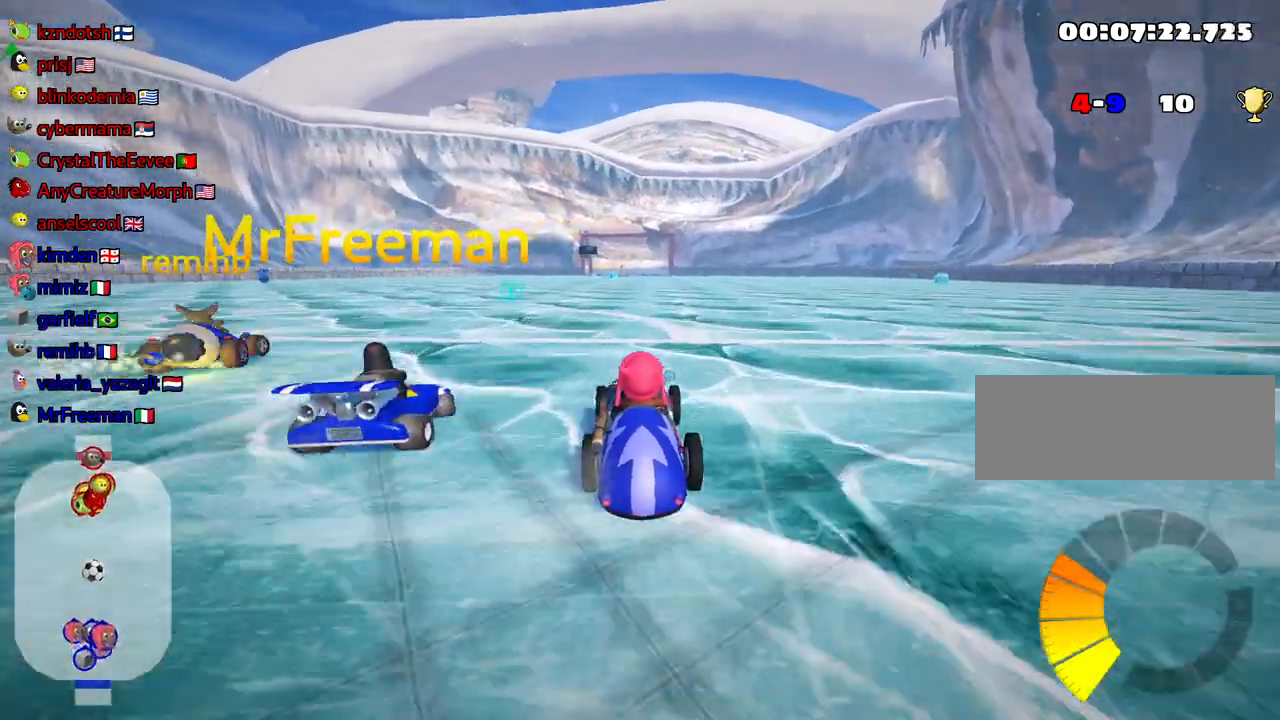
{"keys": ["up"], "events": [[317, "left", "down"], [367, "left", "up"]]}
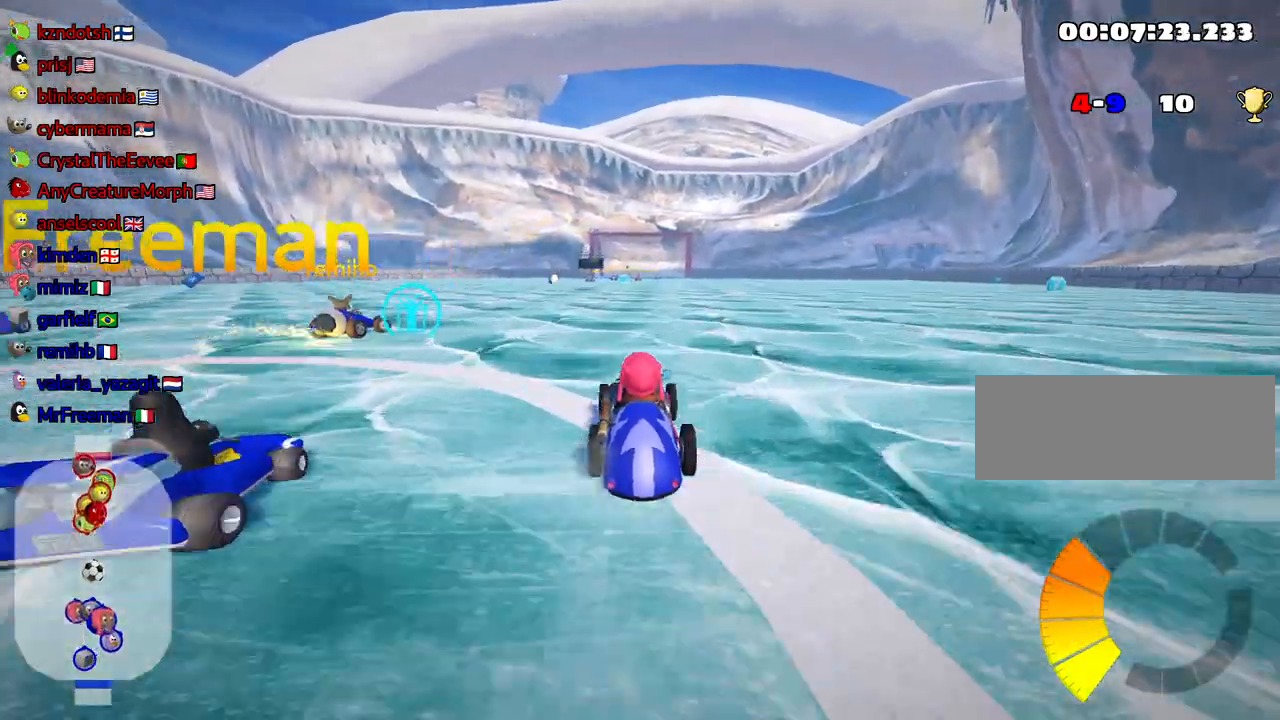
{"keys": ["left", "up"], "events": [[400, "left", "down"]]}
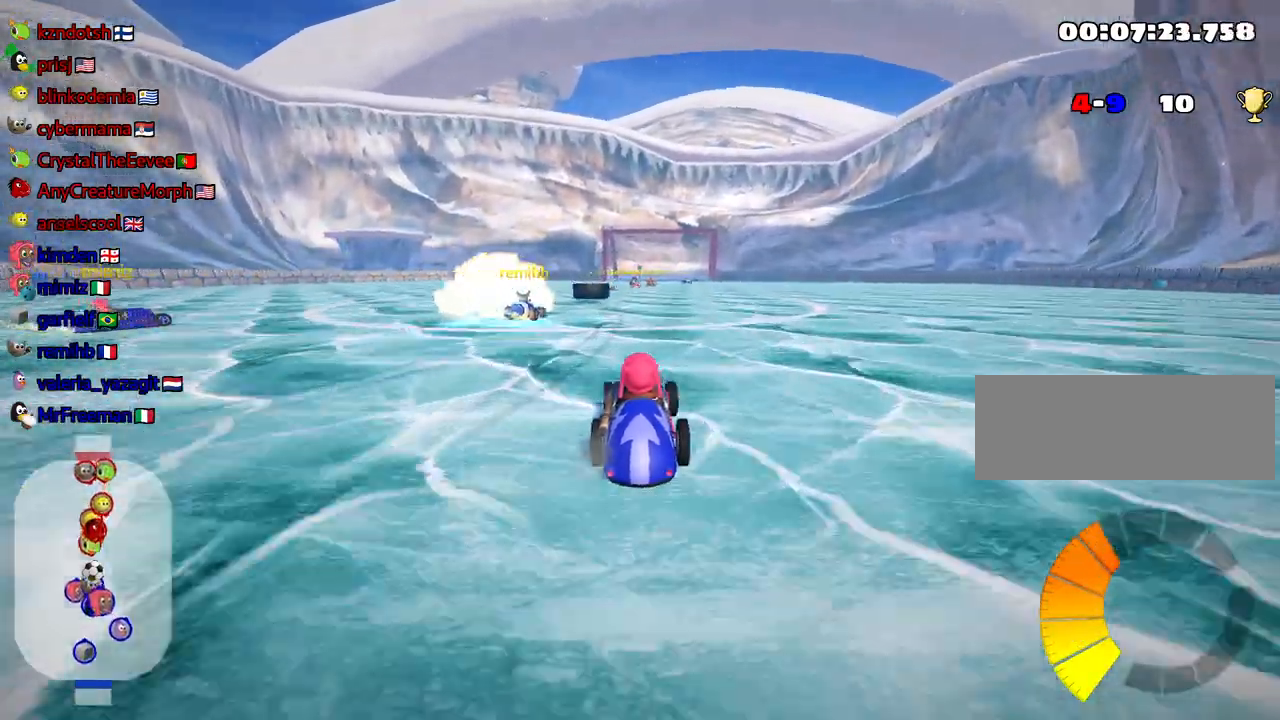
{"keys": ["right", "up"], "events": [[34, "left", "up"], [384, "right", "down"]]}